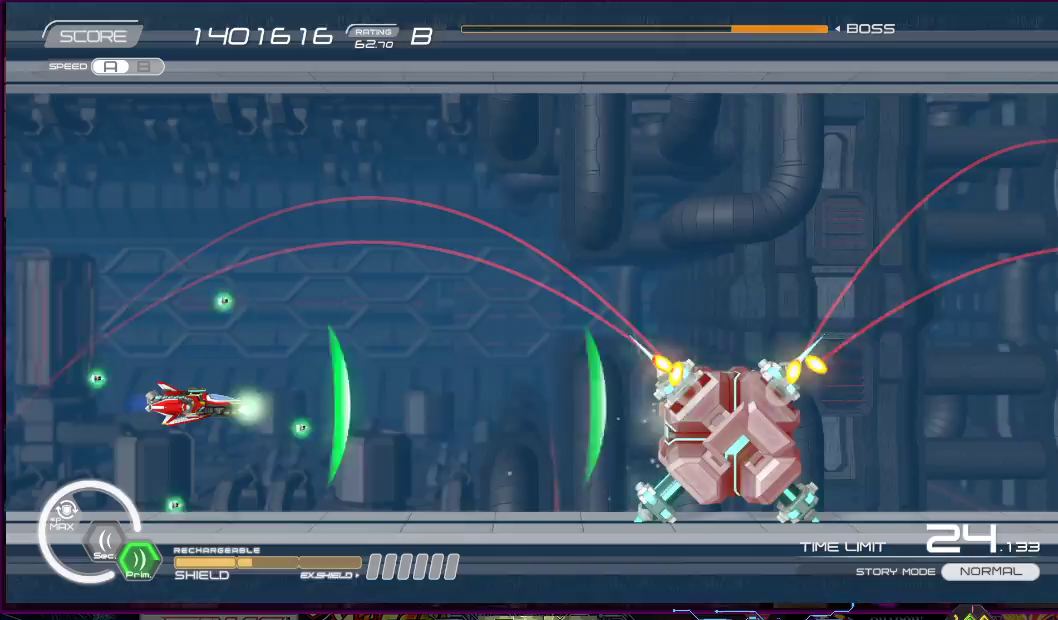
Gameplay with a controller (PlayStation layout); each line is a JSON object with the inputs held at the frame after it. "events" lists button and stick changes between this image and that frame as [ms after this image, input, new state], when the widget could be followed in between. Not read: L3 R2 R3 left_stick.
{"buttons": ["SQUARE"], "right_stick": "center", "events": []}
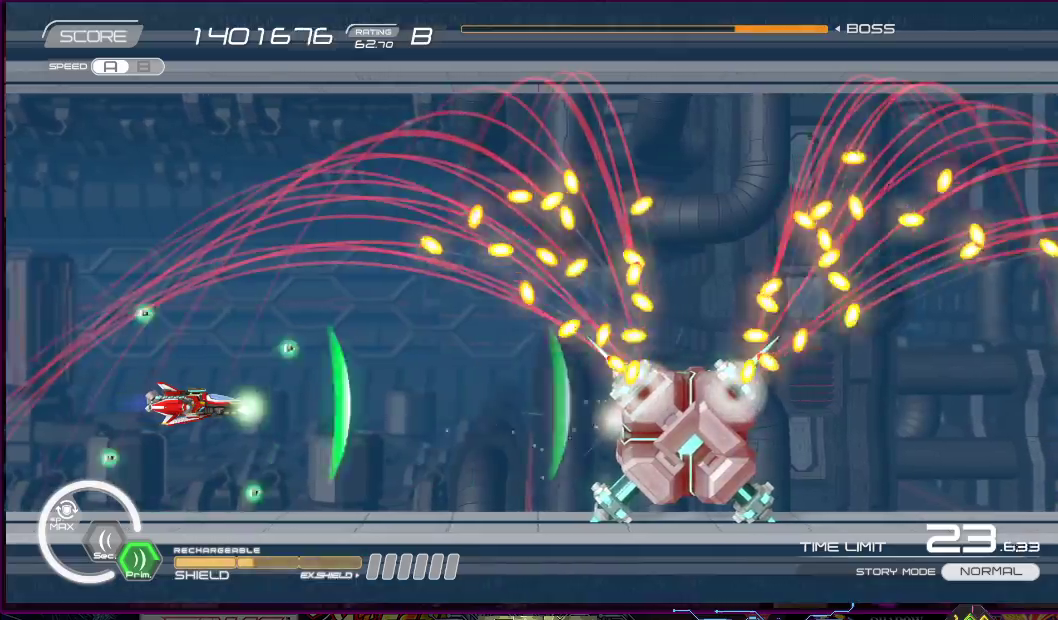
{"buttons": ["SQUARE", "DPAD_UP", "DPAD_RIGHT"], "right_stick": "center", "events": [[433, "DPAD_RIGHT", "down"], [467, "DPAD_UP", "down"]]}
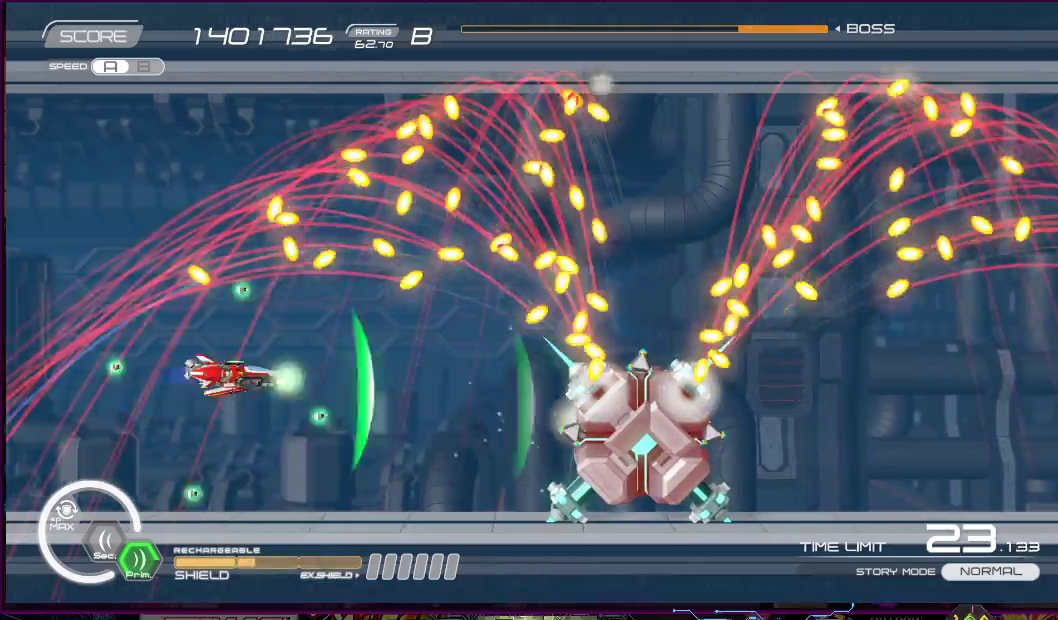
{"buttons": ["CROSS", "SQUARE"], "right_stick": "center", "events": [[17, "CROSS", "down"], [50, "DPAD_UP", "up"], [67, "DPAD_RIGHT", "up"], [333, "DPAD_DOWN", "down"], [333, "DPAD_RIGHT", "down"], [450, "DPAD_DOWN", "up"], [467, "DPAD_RIGHT", "up"]]}
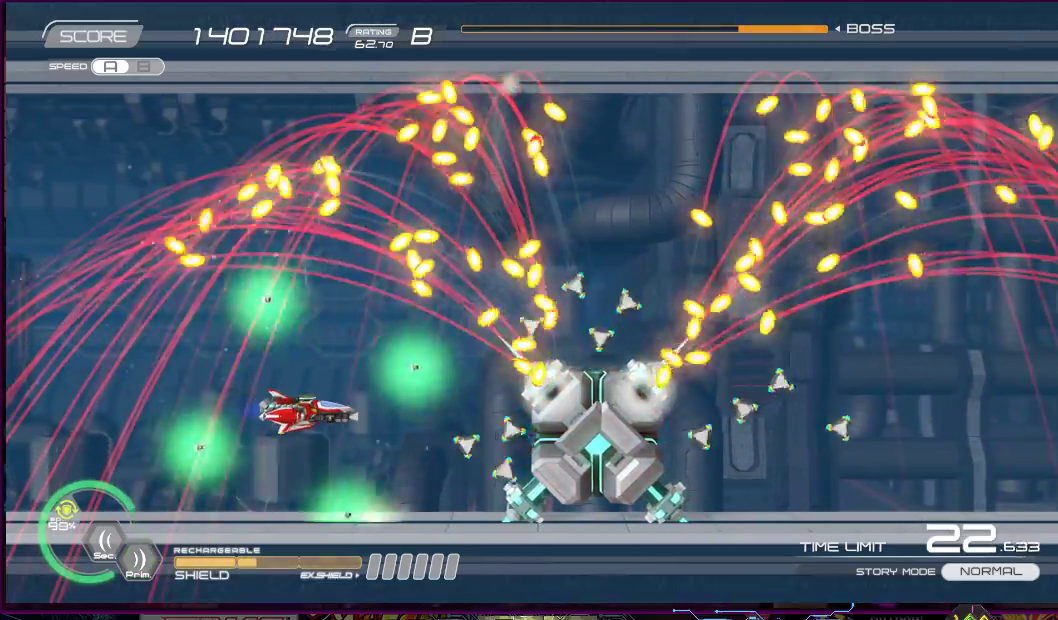
{"buttons": ["SQUARE"], "right_stick": "center", "events": [[283, "CROSS", "up"]]}
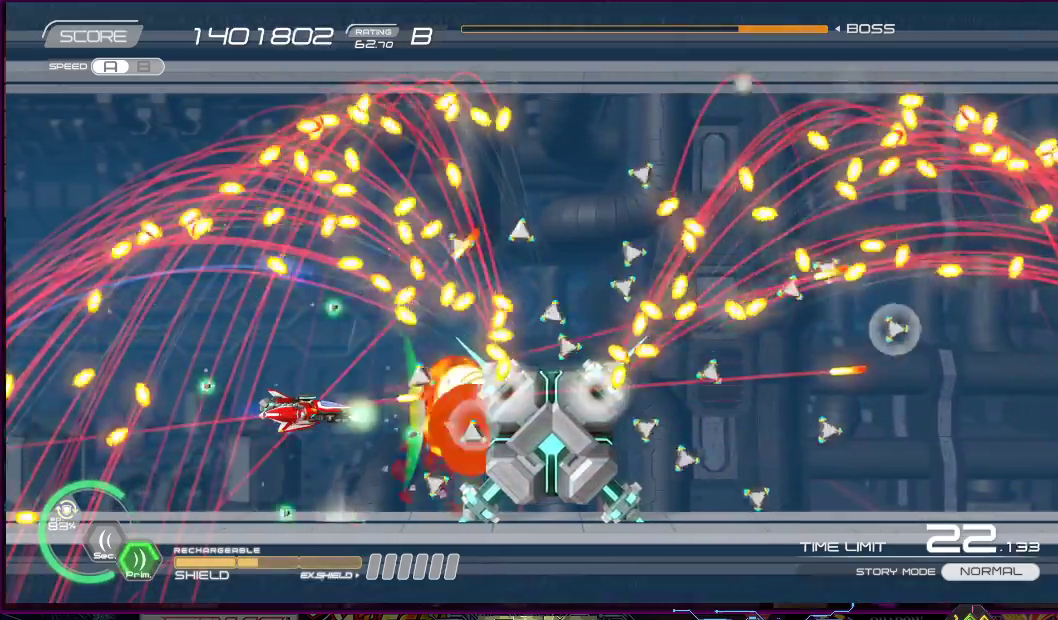
{"buttons": ["CROSS", "SQUARE"], "right_stick": "center", "events": [[83, "CROSS", "down"], [133, "DPAD_LEFT", "down"], [283, "DPAD_LEFT", "up"], [383, "DPAD_LEFT", "down"], [500, "DPAD_LEFT", "up"]]}
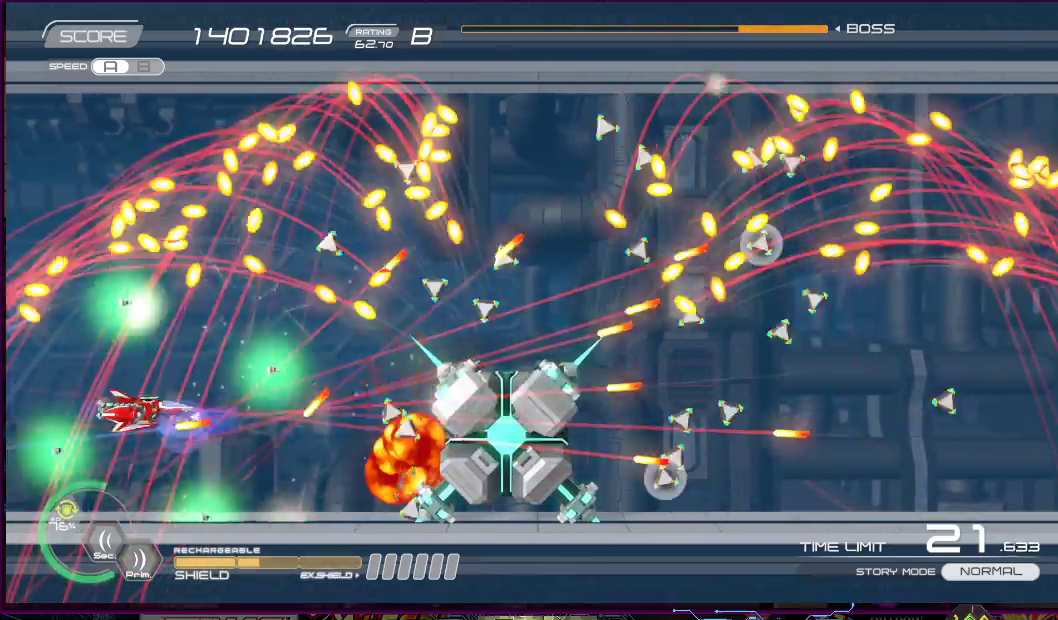
{"buttons": ["CROSS", "SQUARE"], "right_stick": "center", "events": [[83, "CROSS", "up"], [133, "DPAD_DOWN", "down"], [133, "DPAD_RIGHT", "down"], [250, "DPAD_DOWN", "up"], [267, "CROSS", "down"], [283, "DPAD_RIGHT", "up"]]}
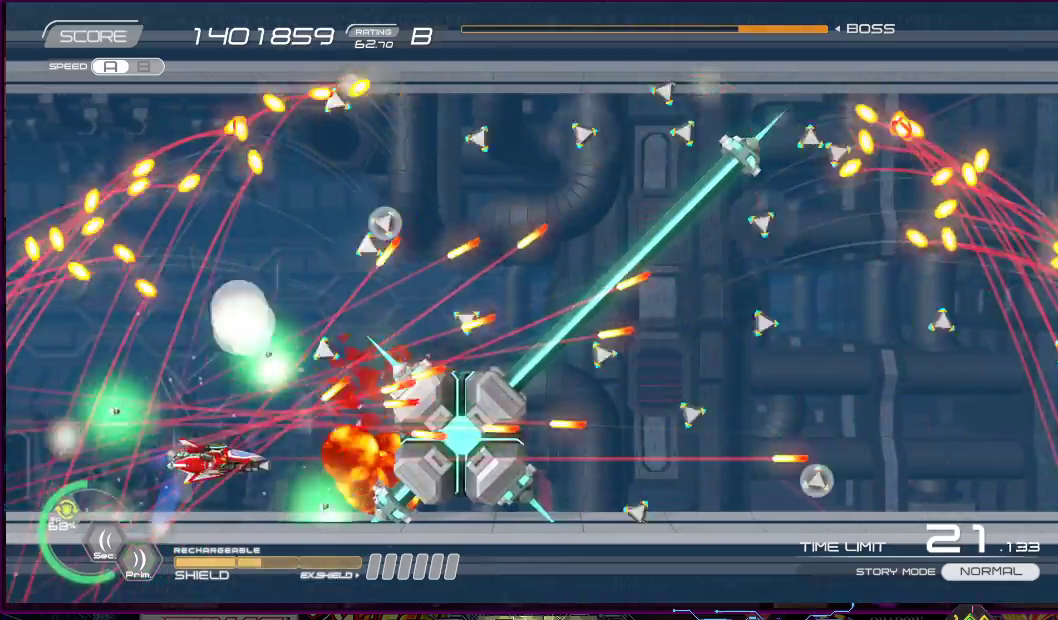
{"buttons": ["SQUARE", "DPAD_UP", "DPAD_LEFT"], "right_stick": "center", "events": [[17, "DPAD_LEFT", "down"], [133, "DPAD_UP", "down"], [233, "DPAD_LEFT", "up"], [317, "DPAD_RIGHT", "down"], [400, "CROSS", "up"], [433, "DPAD_RIGHT", "up"], [450, "DPAD_LEFT", "down"]]}
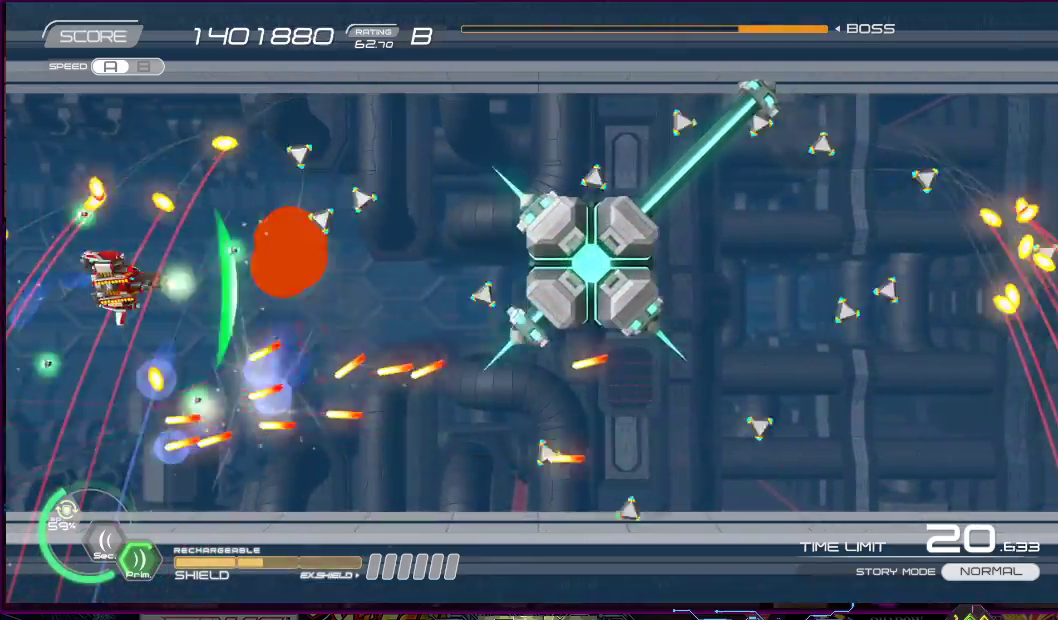
{"buttons": ["SQUARE", "DPAD_UP", "DPAD_RIGHT"], "right_stick": "center", "events": [[100, "DPAD_LEFT", "up"], [100, "DPAD_RIGHT", "down"], [133, "DPAD_UP", "up"], [167, "DPAD_DOWN", "down"], [317, "DPAD_UP", "down"], [367, "DPAD_LEFT", "down"], [417, "DPAD_DOWN", "up"], [417, "DPAD_LEFT", "up"]]}
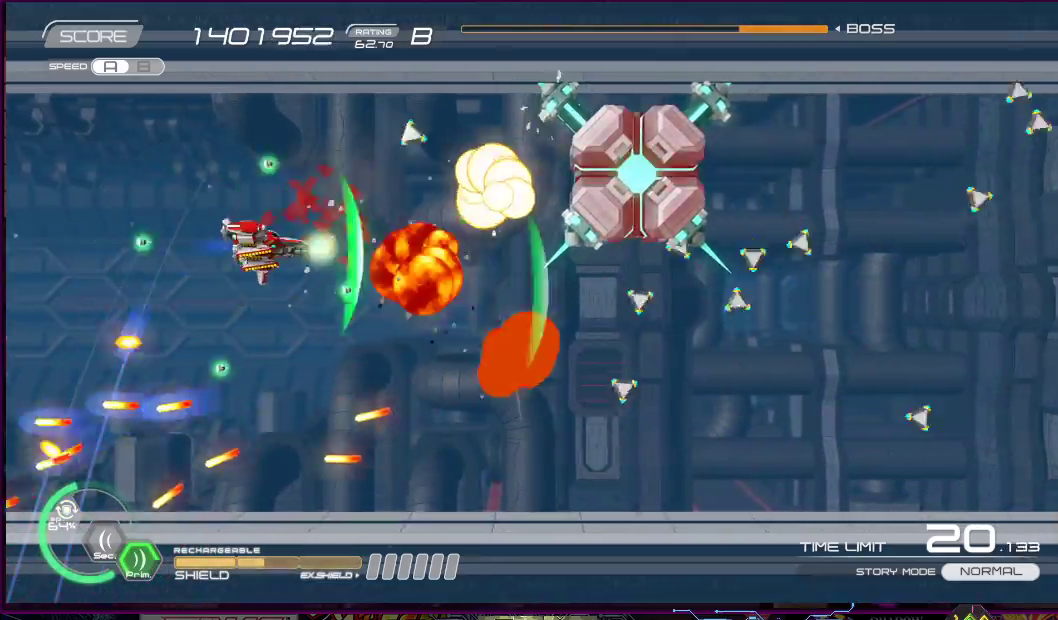
{"buttons": ["SQUARE", "DPAD_UP"], "right_stick": "center", "events": [[67, "DPAD_LEFT", "down"], [67, "DPAD_RIGHT", "up"], [183, "DPAD_UP", "up"], [217, "DPAD_DOWN", "down"], [350, "DPAD_DOWN", "up"], [350, "DPAD_LEFT", "up"], [450, "DPAD_UP", "down"]]}
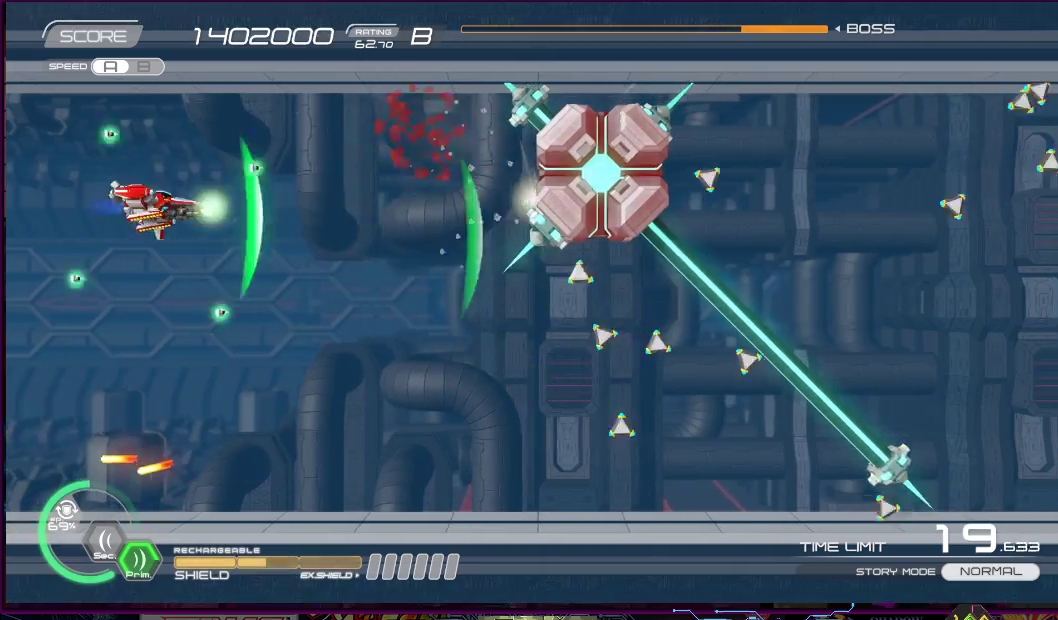
{"buttons": ["SQUARE", "DPAD_DOWN"], "right_stick": "center", "events": [[50, "DPAD_RIGHT", "down"], [83, "DPAD_UP", "up"], [100, "DPAD_RIGHT", "up"], [267, "DPAD_DOWN", "down"], [267, "DPAD_LEFT", "down"], [333, "DPAD_RIGHT", "down"], [500, "DPAD_LEFT", "up"], [500, "DPAD_RIGHT", "up"]]}
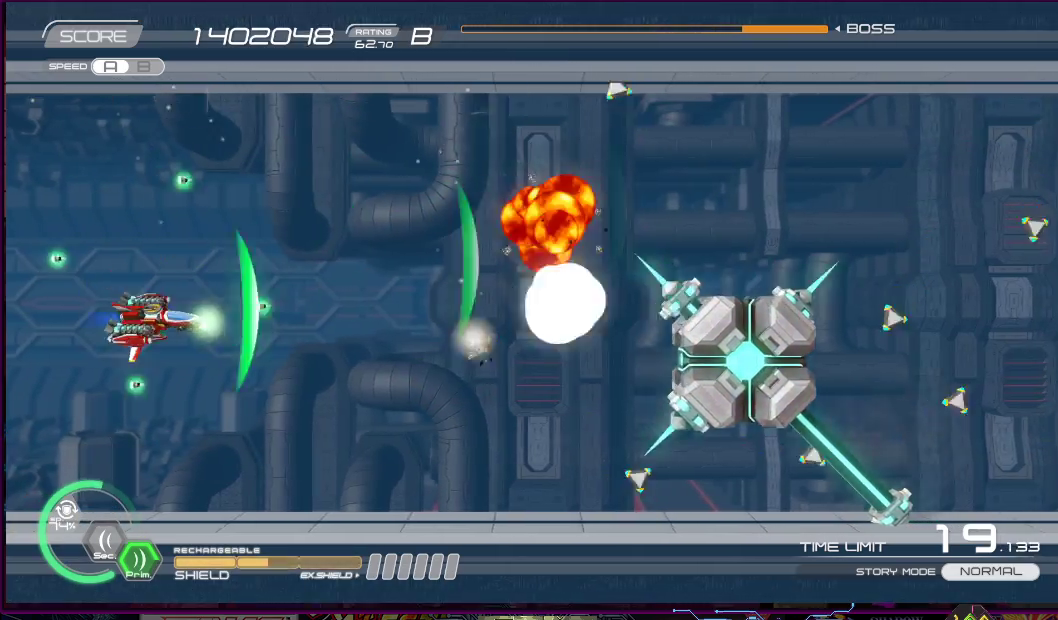
{"buttons": ["SQUARE"], "right_stick": "center", "events": [[17, "DPAD_DOWN", "up"], [183, "DPAD_DOWN", "down"], [200, "DPAD_LEFT", "down"], [333, "DPAD_LEFT", "up"], [367, "DPAD_DOWN", "up"]]}
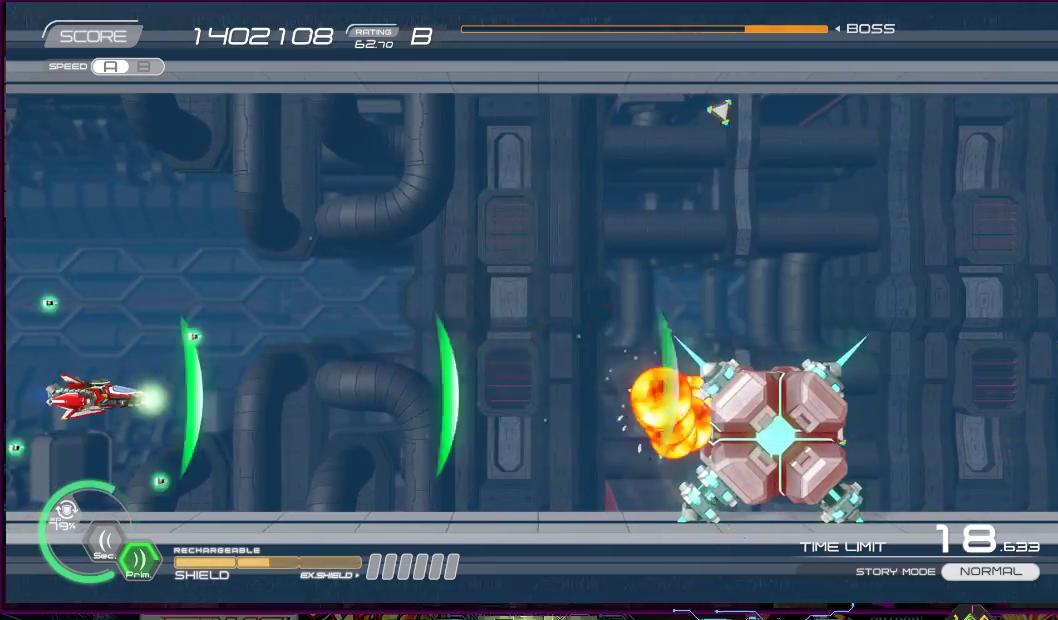
{"buttons": ["SQUARE"], "right_stick": "center", "events": [[350, "DPAD_DOWN", "down"], [400, "DPAD_DOWN", "up"]]}
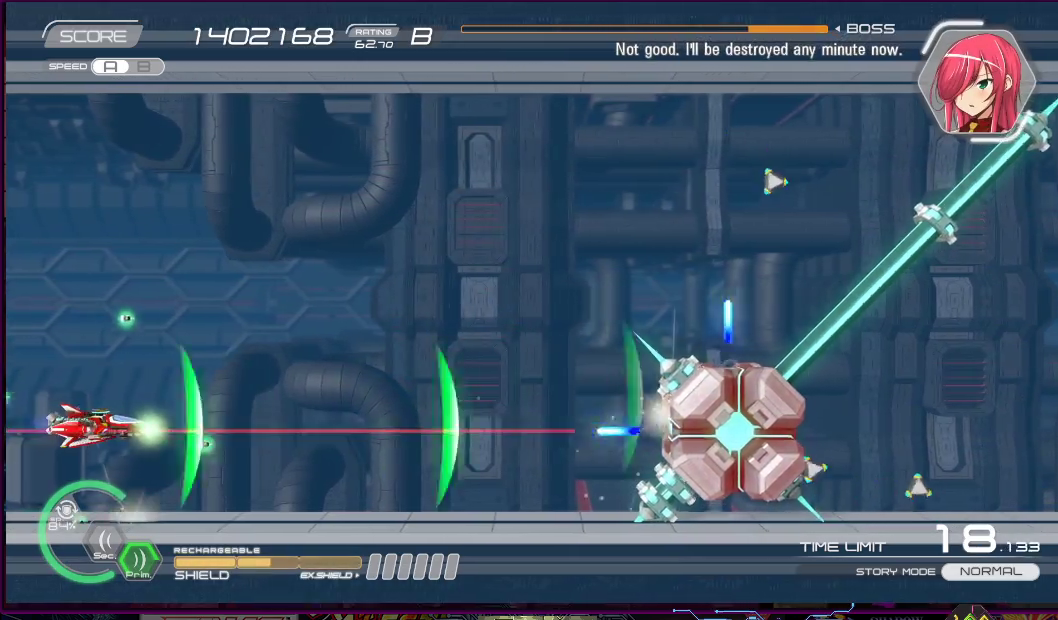
{"buttons": ["SQUARE"], "right_stick": "center", "events": [[100, "DPAD_UP", "down"], [133, "DPAD_RIGHT", "down"], [167, "DPAD_RIGHT", "up"], [167, "DPAD_UP", "up"], [283, "DPAD_UP", "down"], [317, "DPAD_RIGHT", "down"], [433, "DPAD_RIGHT", "up"], [483, "DPAD_UP", "up"]]}
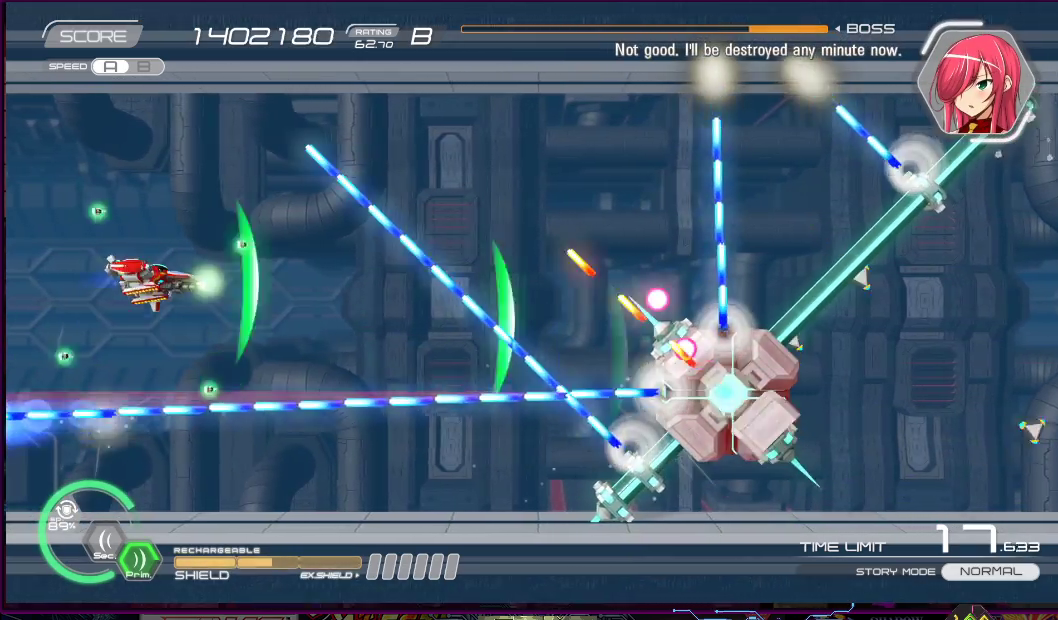
{"buttons": ["SQUARE", "DPAD_UP", "DPAD_LEFT"], "right_stick": "center", "events": [[267, "DPAD_LEFT", "down"], [267, "DPAD_UP", "down"], [333, "DPAD_UP", "up"], [350, "DPAD_LEFT", "up"], [483, "DPAD_LEFT", "down"], [483, "DPAD_UP", "down"]]}
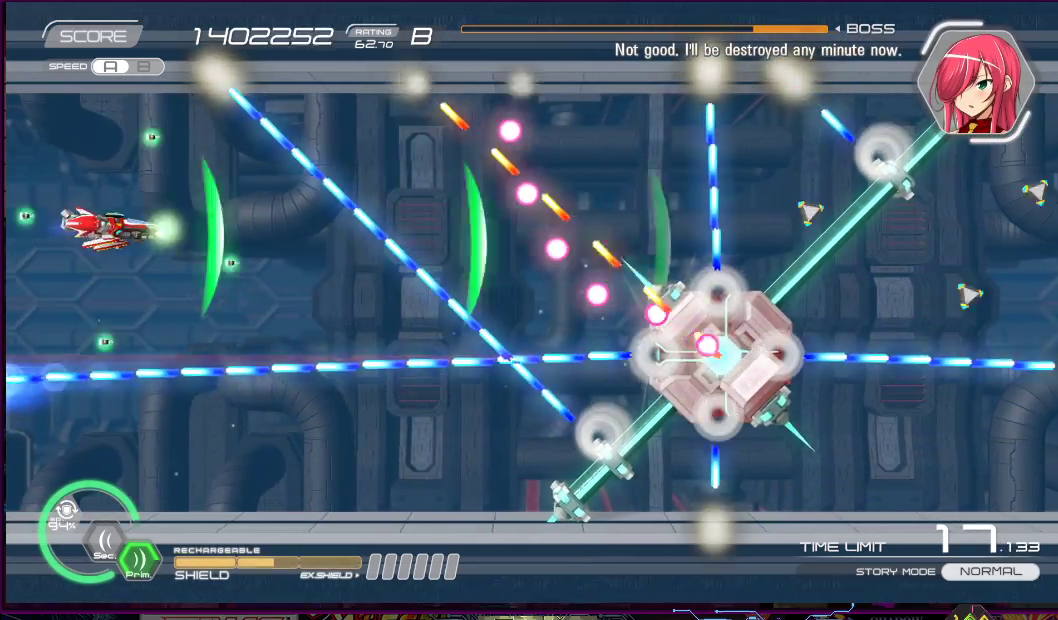
{"buttons": ["SQUARE"], "right_stick": "center", "events": [[67, "DPAD_UP", "up"], [83, "DPAD_LEFT", "up"], [283, "DPAD_LEFT", "down"], [283, "DPAD_UP", "down"], [367, "DPAD_LEFT", "up"], [367, "DPAD_UP", "up"]]}
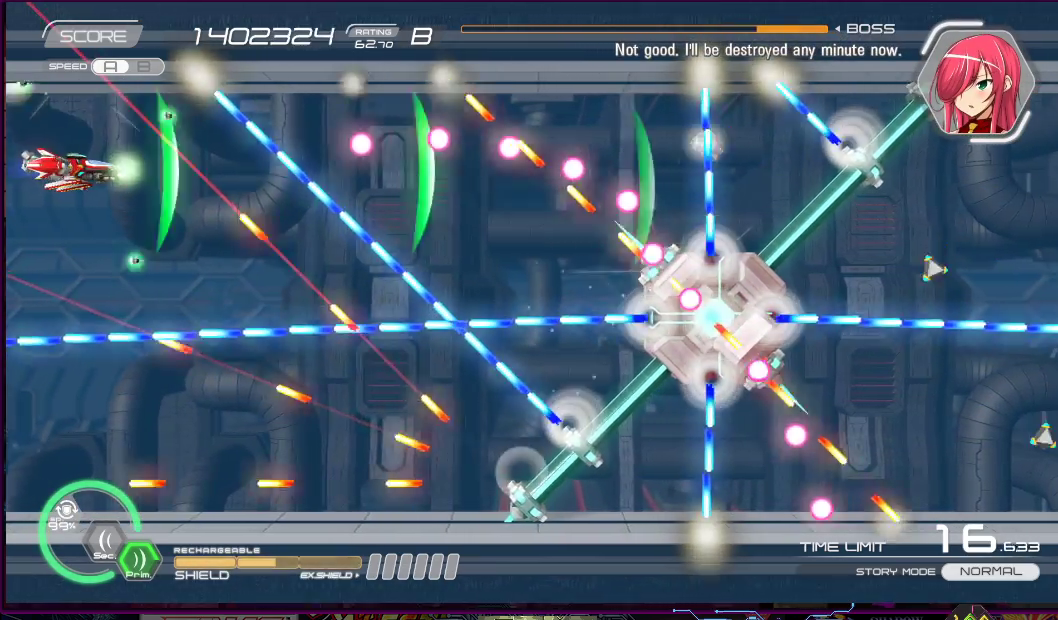
{"buttons": ["SQUARE"], "right_stick": "center", "events": [[100, "DPAD_DOWN", "down"], [100, "DPAD_LEFT", "down"], [183, "DPAD_DOWN", "up"], [183, "DPAD_LEFT", "up"], [383, "DPAD_LEFT", "down"], [417, "DPAD_DOWN", "down"], [433, "DPAD_DOWN", "up"], [467, "DPAD_LEFT", "up"]]}
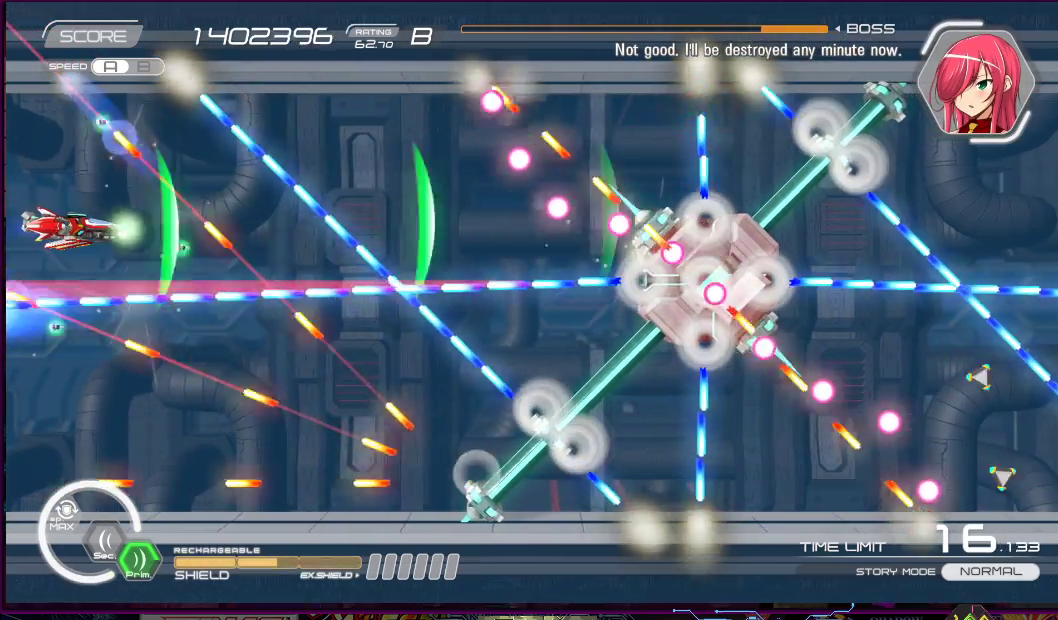
{"buttons": ["SQUARE", "R1"], "right_stick": "center", "events": [[267, "DPAD_LEFT", "down"], [333, "DPAD_LEFT", "up"], [383, "R1", "down"]]}
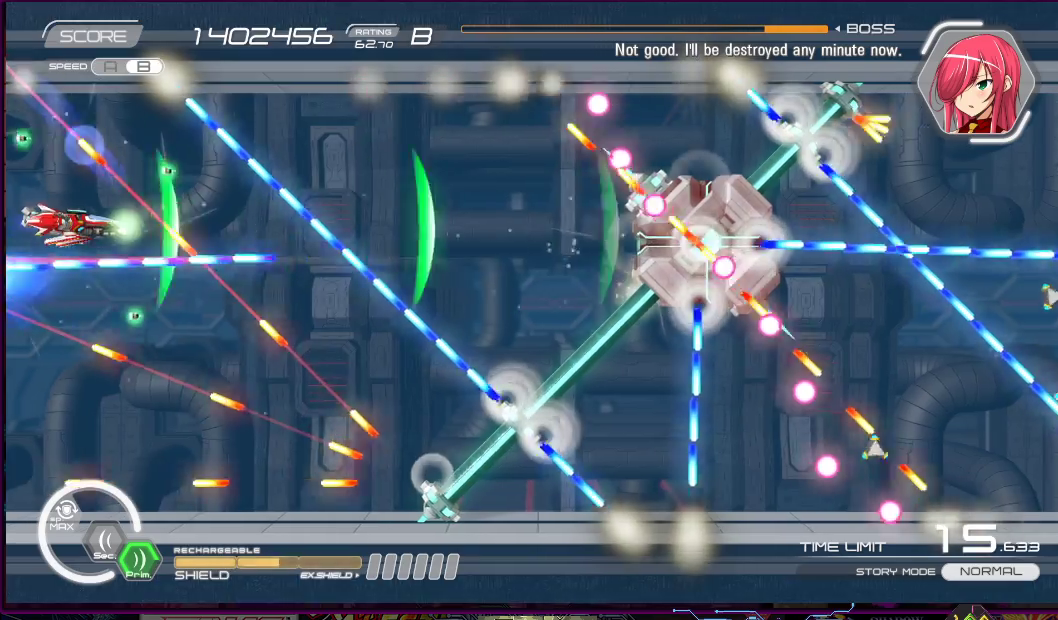
{"buttons": ["SQUARE", "R1"], "right_stick": "center", "events": [[17, "DPAD_LEFT", "down"], [17, "DPAD_UP", "down"], [83, "DPAD_UP", "up"], [100, "DPAD_LEFT", "up"], [200, "DPAD_LEFT", "down"], [200, "DPAD_UP", "down"], [233, "DPAD_UP", "up"], [250, "DPAD_LEFT", "up"]]}
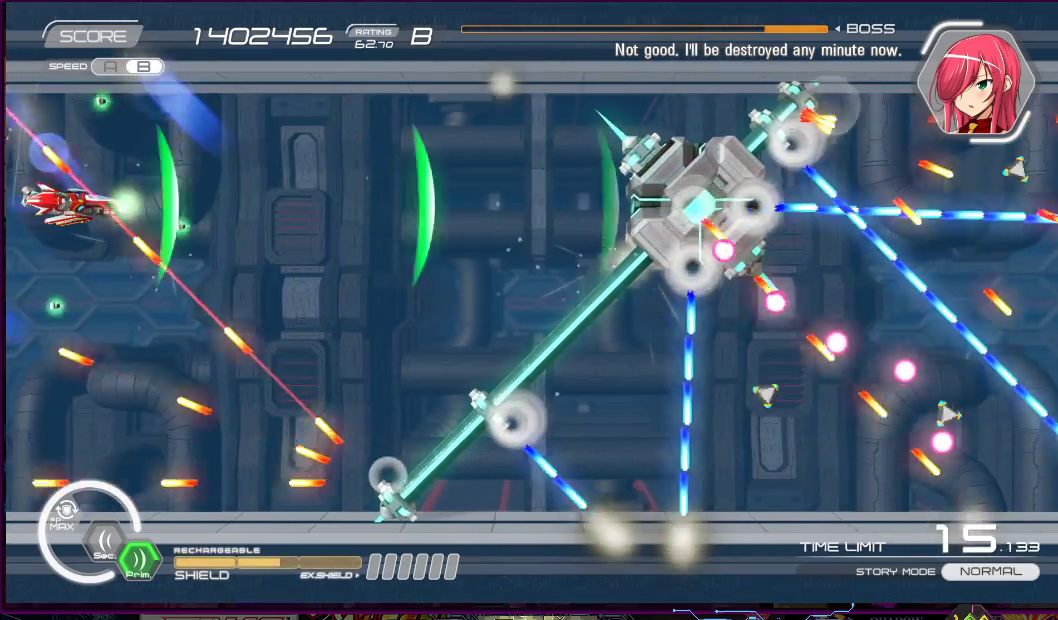
{"buttons": ["SQUARE", "R1", "DPAD_DOWN"], "right_stick": "center", "events": [[67, "DPAD_DOWN", "down"], [67, "DPAD_LEFT", "down"], [183, "DPAD_DOWN", "up"], [183, "DPAD_LEFT", "up"], [317, "DPAD_DOWN", "down"]]}
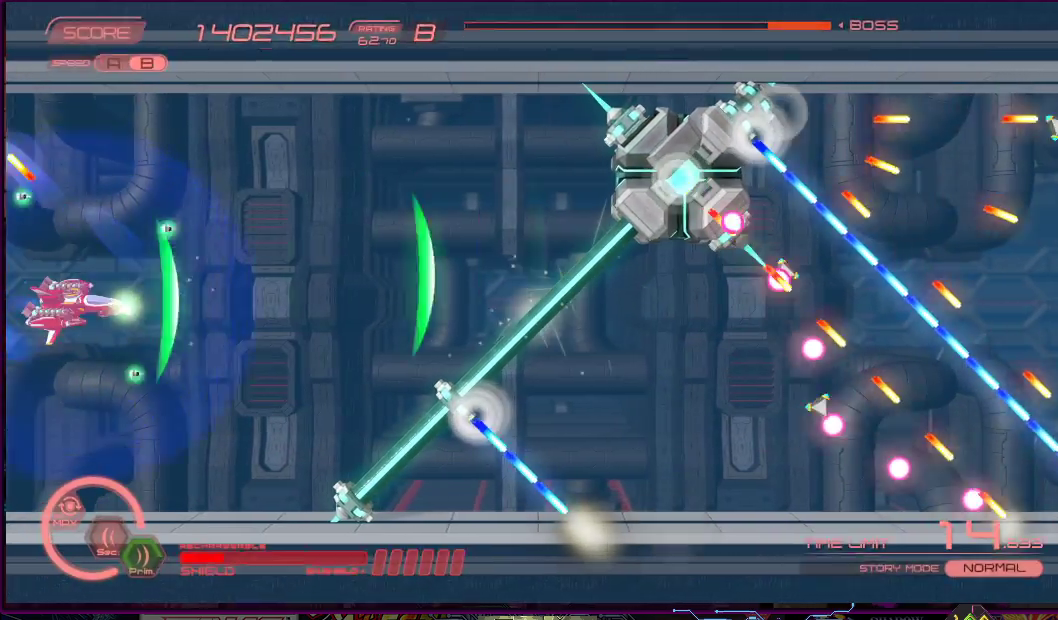
{"buttons": ["SQUARE", "DPAD_UP", "DPAD_RIGHT"], "right_stick": "center", "events": [[33, "DPAD_DOWN", "up"], [167, "DPAD_RIGHT", "down"], [167, "DPAD_UP", "down"], [200, "R1", "up"]]}
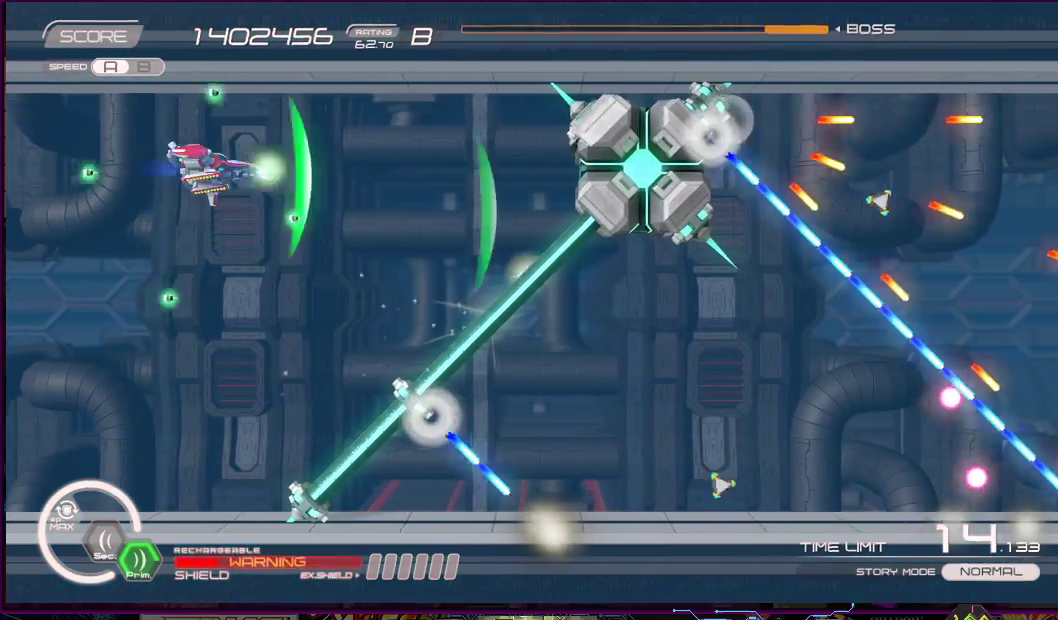
{"buttons": ["SQUARE"], "right_stick": "center", "events": [[17, "DPAD_UP", "up"], [117, "DPAD_RIGHT", "up"]]}
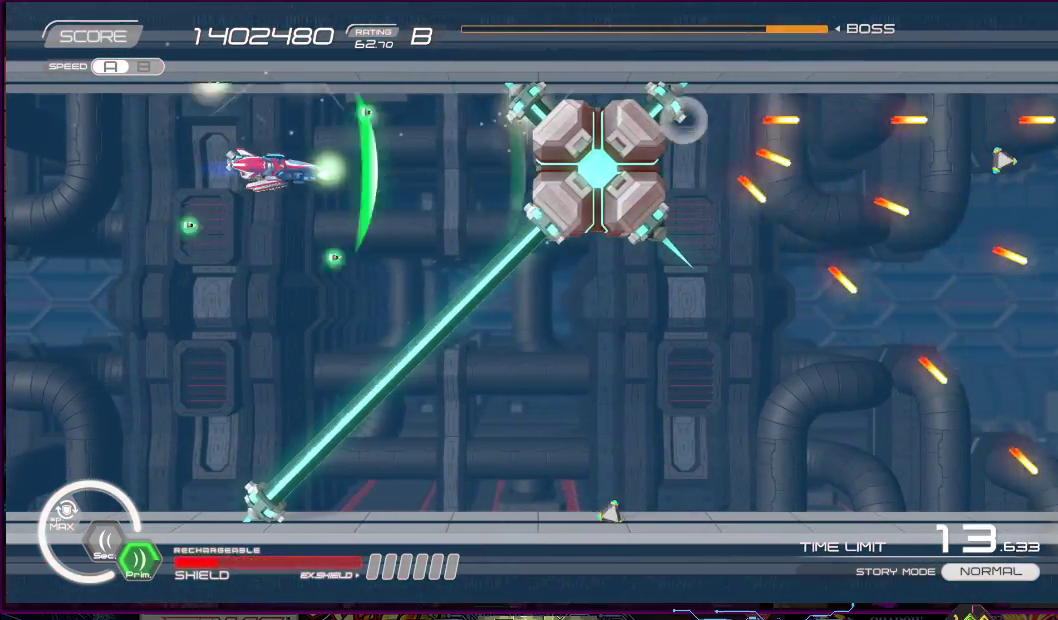
{"buttons": ["SQUARE"], "right_stick": "center", "events": [[67, "DPAD_DOWN", "down"], [67, "DPAD_LEFT", "down"], [150, "DPAD_DOWN", "up"], [183, "DPAD_LEFT", "up"]]}
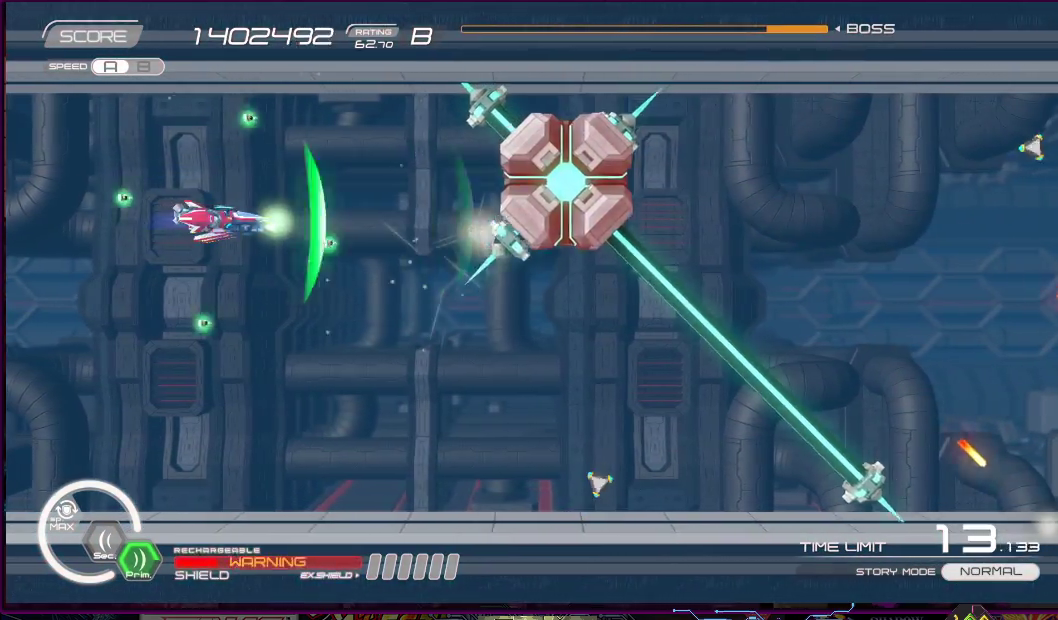
{"buttons": ["SQUARE"], "right_stick": "center", "events": [[183, "DPAD_DOWN", "down"], [433, "DPAD_LEFT", "down"], [500, "DPAD_DOWN", "up"], [500, "DPAD_LEFT", "up"]]}
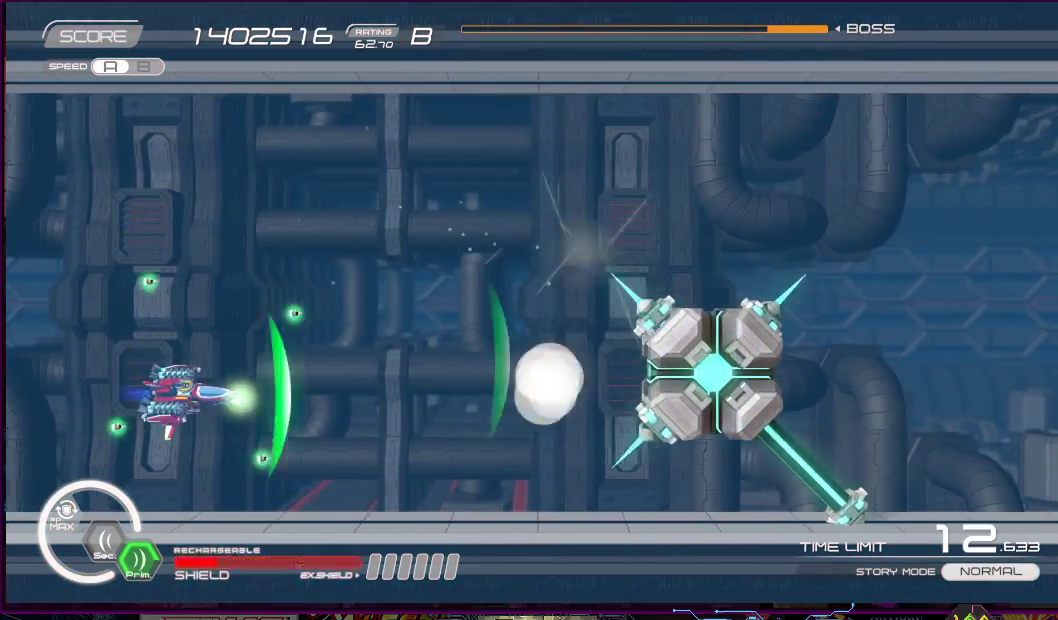
{"buttons": ["SQUARE"], "right_stick": "center", "events": [[383, "DPAD_DOWN", "down"], [383, "DPAD_RIGHT", "down"], [417, "DPAD_RIGHT", "up"], [433, "DPAD_DOWN", "up"]]}
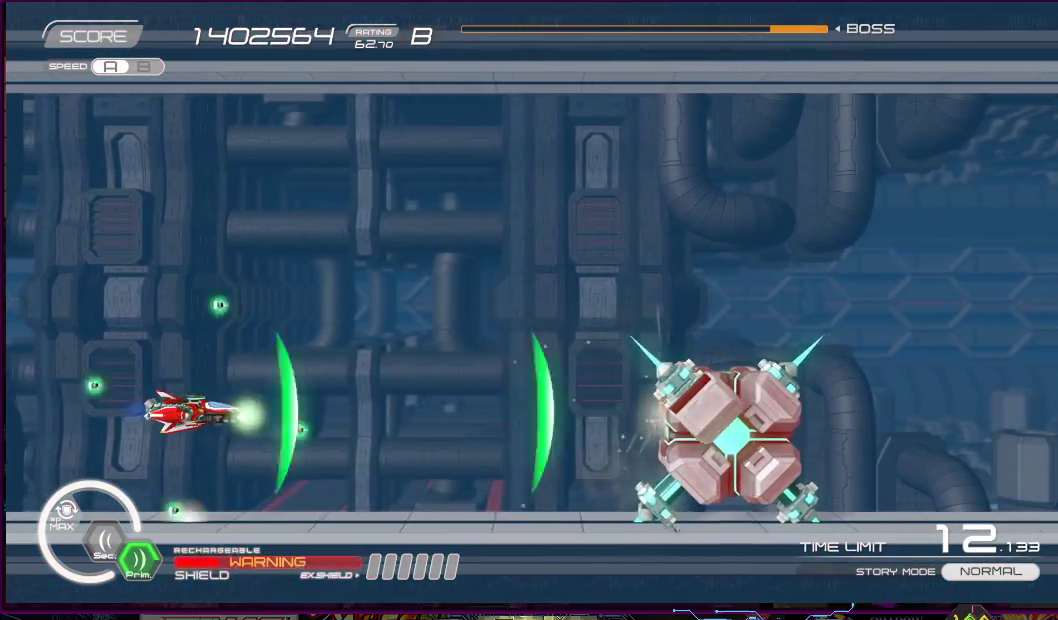
{"buttons": ["SQUARE"], "right_stick": "center", "events": [[117, "DPAD_UP", "down"], [200, "DPAD_UP", "up"], [417, "DPAD_DOWN", "down"], [500, "DPAD_DOWN", "up"]]}
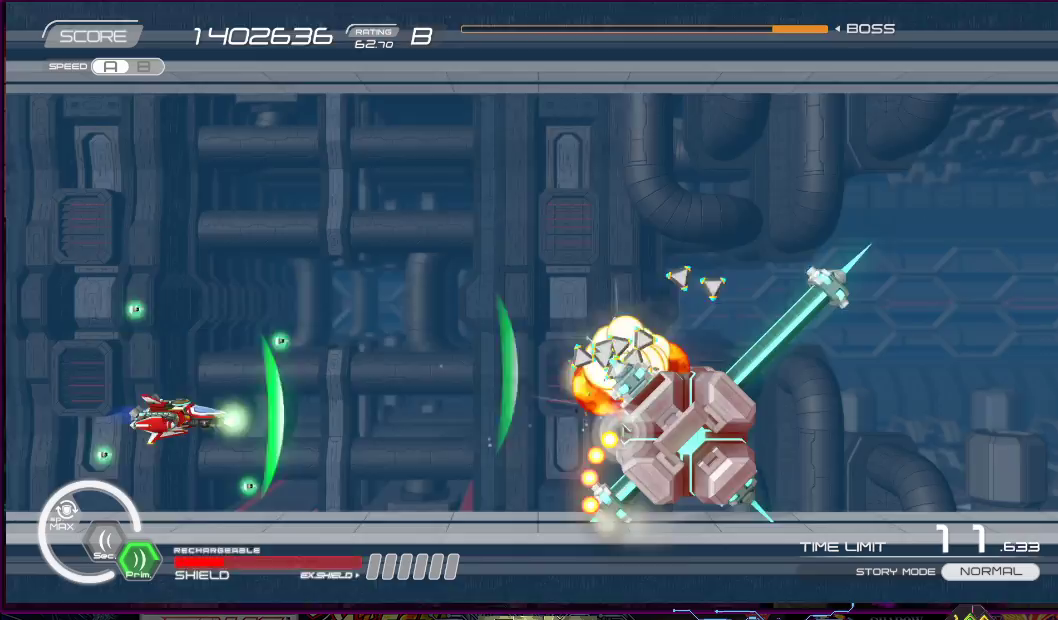
{"buttons": ["SQUARE", "DPAD_UP", "DPAD_LEFT"], "right_stick": "center", "events": [[167, "DPAD_LEFT", "down"], [167, "DPAD_UP", "down"], [267, "DPAD_LEFT", "up"], [283, "DPAD_UP", "up"], [483, "DPAD_LEFT", "down"], [483, "DPAD_UP", "down"]]}
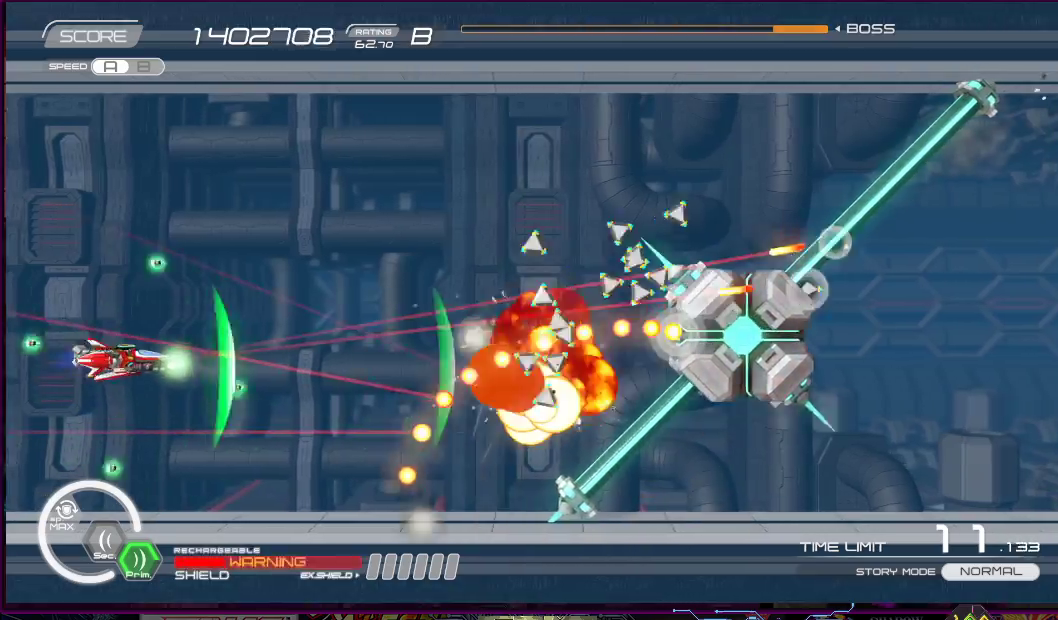
{"buttons": ["SQUARE"], "right_stick": "center", "events": [[83, "DPAD_LEFT", "up"], [167, "DPAD_UP", "up"], [383, "DPAD_UP", "down"], [417, "DPAD_LEFT", "down"], [467, "DPAD_LEFT", "up"], [500, "DPAD_UP", "up"]]}
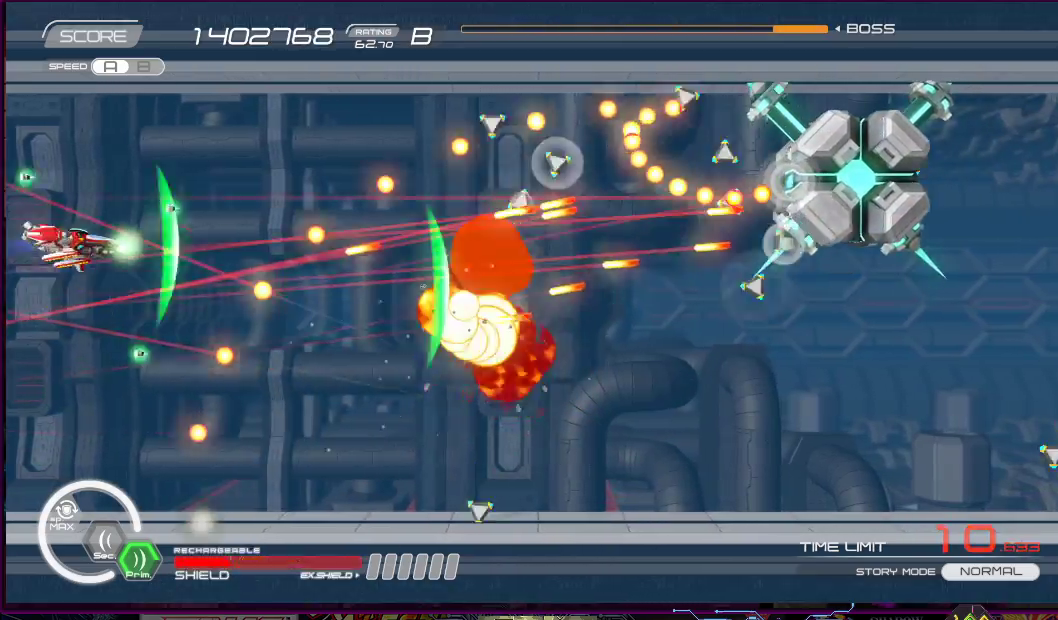
{"buttons": ["SQUARE"], "right_stick": "center", "events": [[133, "DPAD_UP", "down"], [167, "DPAD_LEFT", "down"], [217, "DPAD_LEFT", "up"], [233, "DPAD_UP", "up"]]}
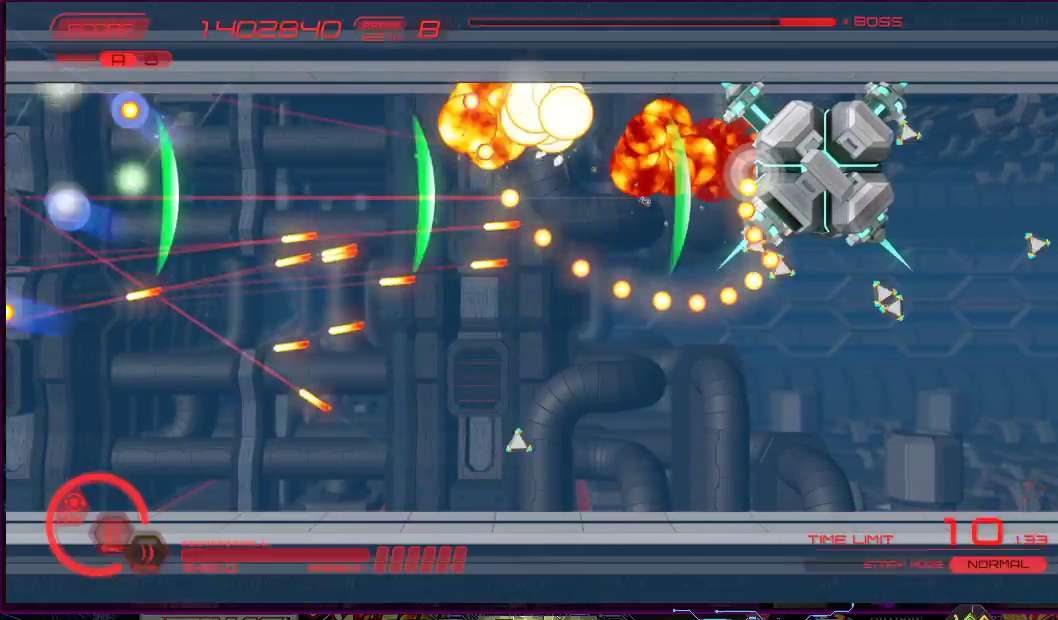
{"buttons": ["CROSS", "SQUARE", "DPAD_RIGHT"], "right_stick": "center", "events": [[33, "CROSS", "down"], [33, "DPAD_RIGHT", "down"], [33, "DPAD_UP", "down"], [150, "DPAD_UP", "up"], [200, "DPAD_RIGHT", "up"], [400, "DPAD_DOWN", "down"], [400, "DPAD_RIGHT", "down"], [400, "DPAD_UP", "down"], [433, "DPAD_DOWN", "up"], [467, "DPAD_UP", "up"]]}
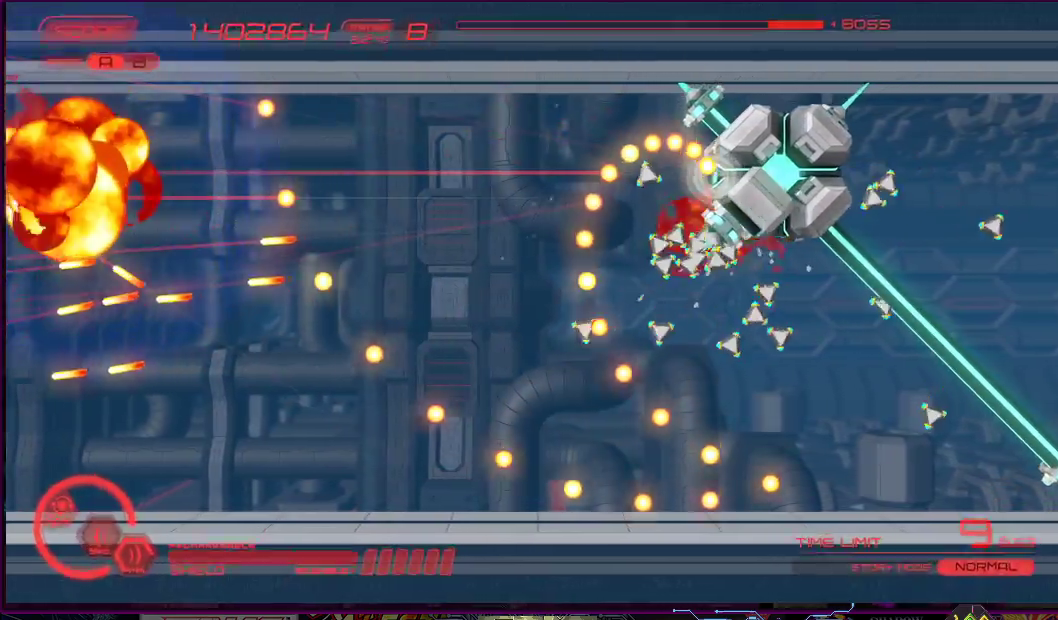
{"buttons": [], "right_stick": "center", "events": [[83, "DPAD_UP", "down"], [183, "DPAD_UP", "up"], [200, "DPAD_RIGHT", "up"], [333, "SQUARE", "up"], [383, "CROSS", "up"]]}